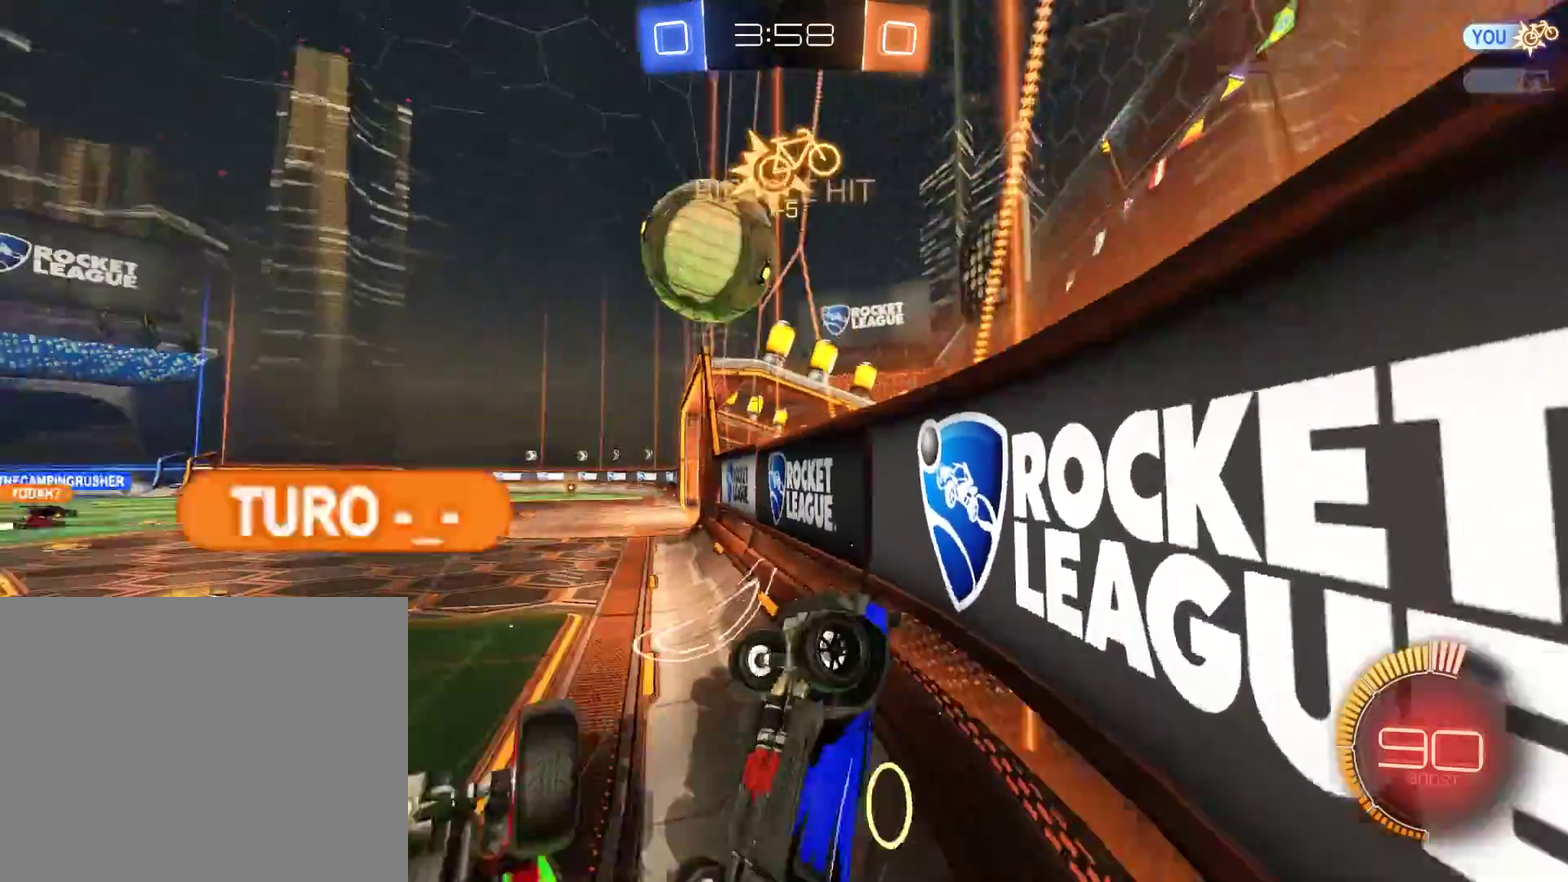
Gameplay with a controller (Xbox layout); each line is a JSON object with the inputs held at the frame after it. "events" lists button and stick changes between this image and that frame as [ms after this image, input, new state], when the widget could be followed in between.
{"buttons": ["B", "R2"], "left_stick": "up-left", "right_stick": "center"}
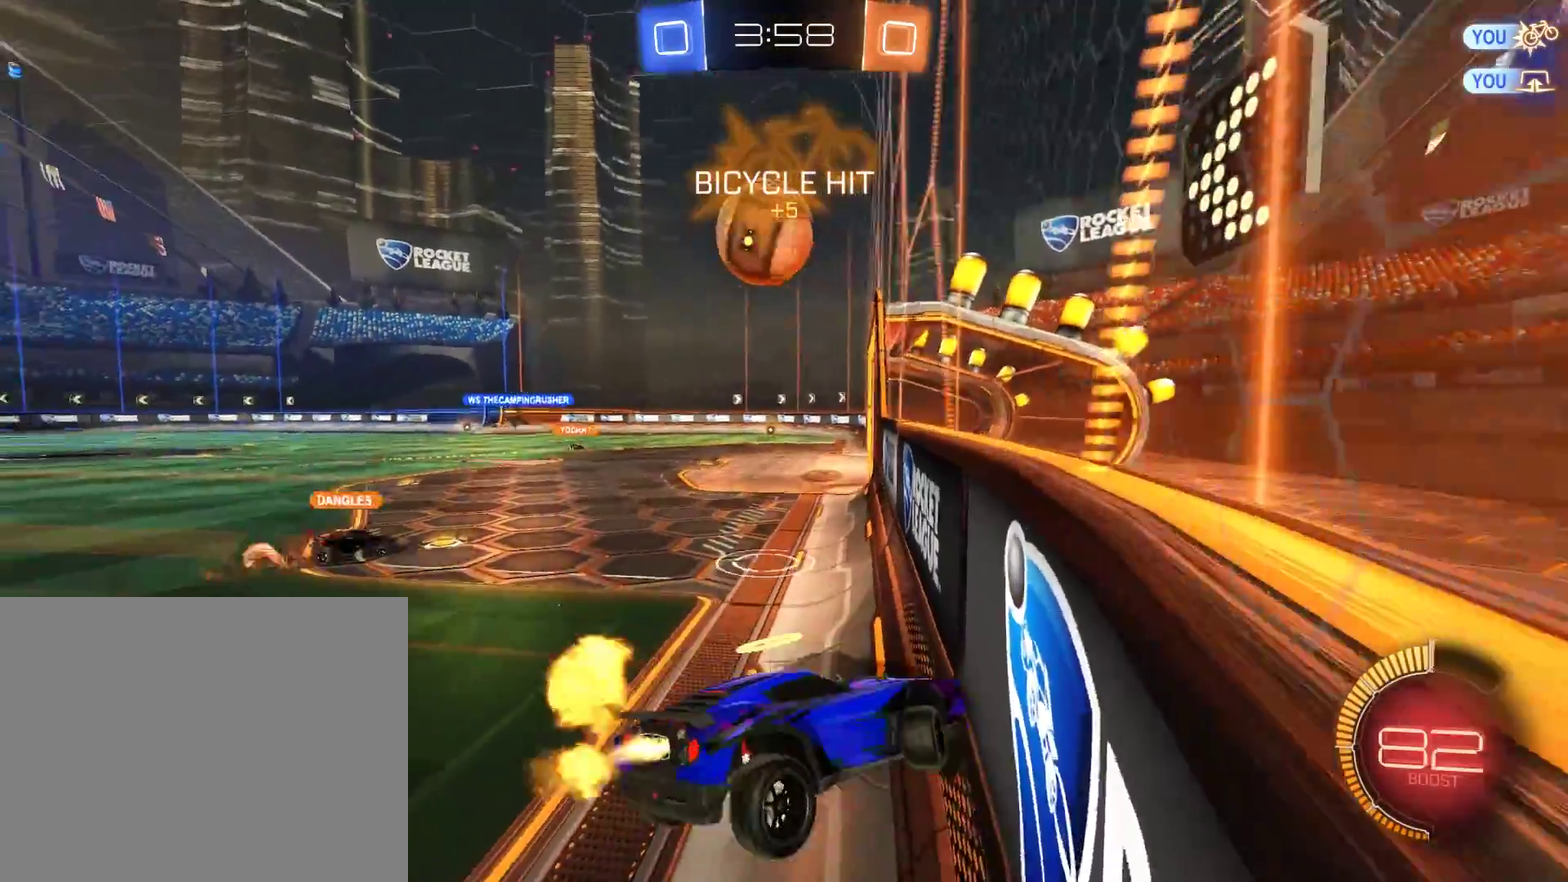
{"buttons": ["B"], "left_stick": "down-left", "right_stick": "center"}
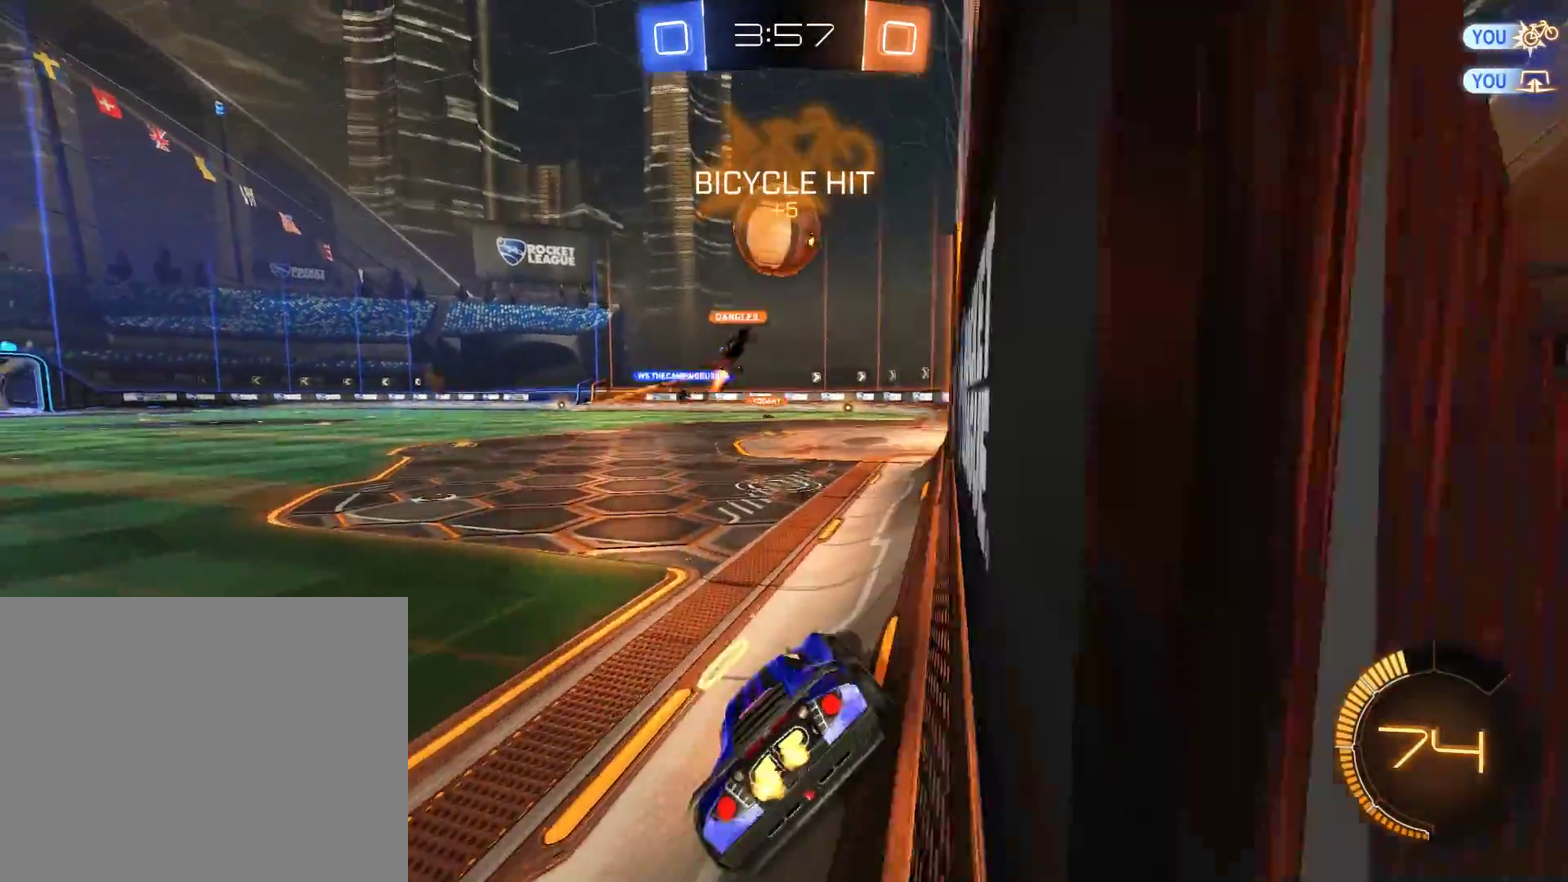
{"buttons": ["B", "R2"], "left_stick": "up-right", "right_stick": "center", "events": [[167, "left_stick", "center"], [300, "left_stick", "right"], [367, "R2", "down"], [400, "left_stick", "up-right"]]}
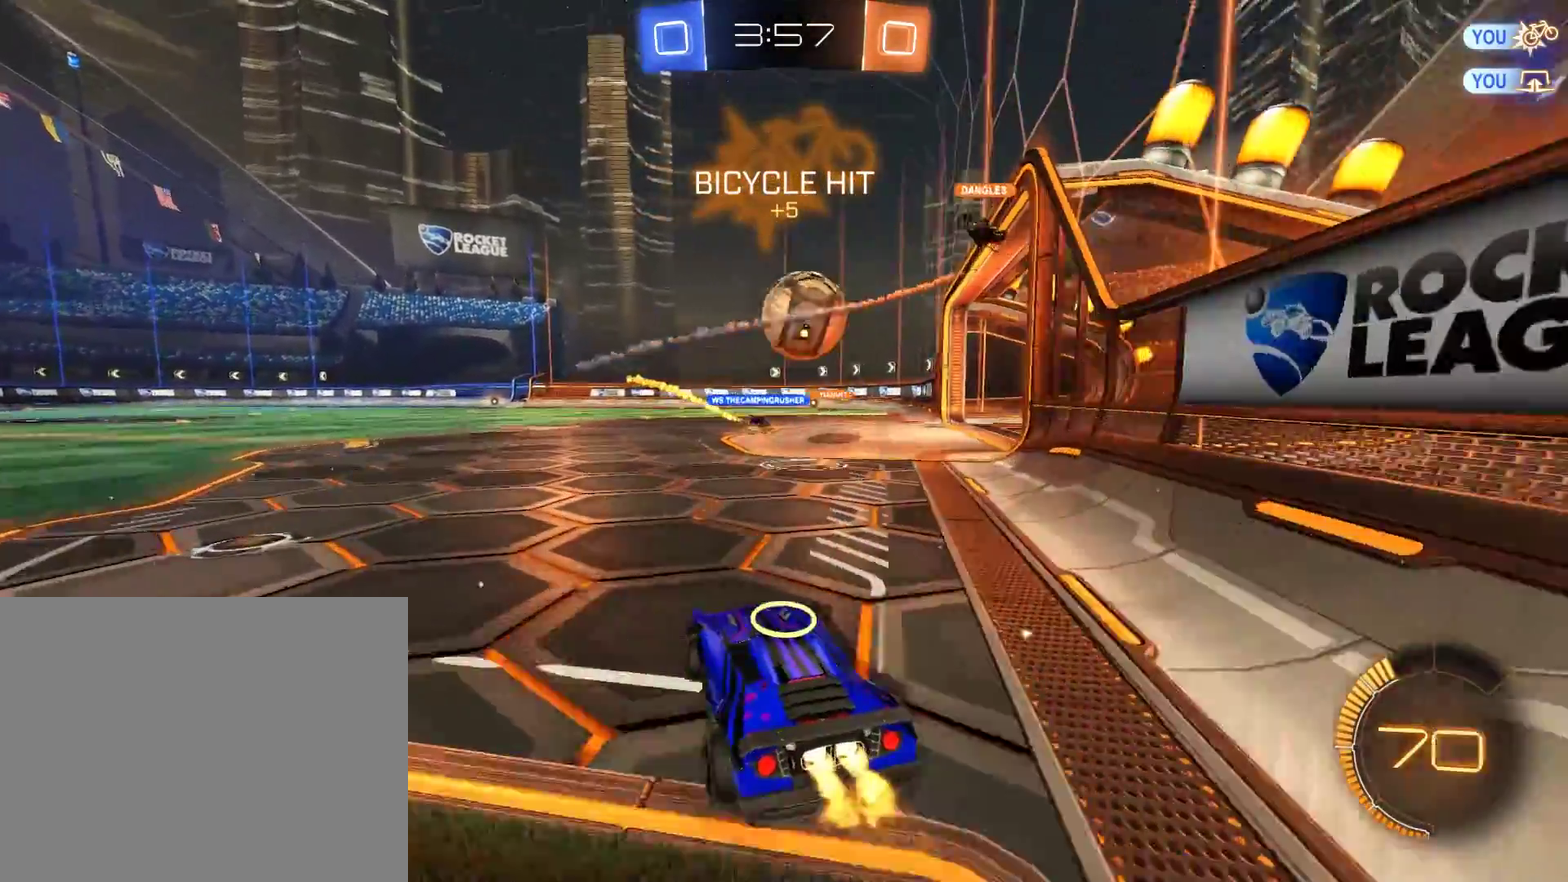
{"buttons": ["B", "R2"], "left_stick": "center", "right_stick": "center", "events": [[67, "left_stick", "center"], [133, "A", "down"], [133, "L2", "down"], [133, "left_stick", "down-left"], [300, "left_stick", "left"], [333, "A", "up"], [400, "L2", "up"], [433, "left_stick", "up-left"], [500, "left_stick", "center"]]}
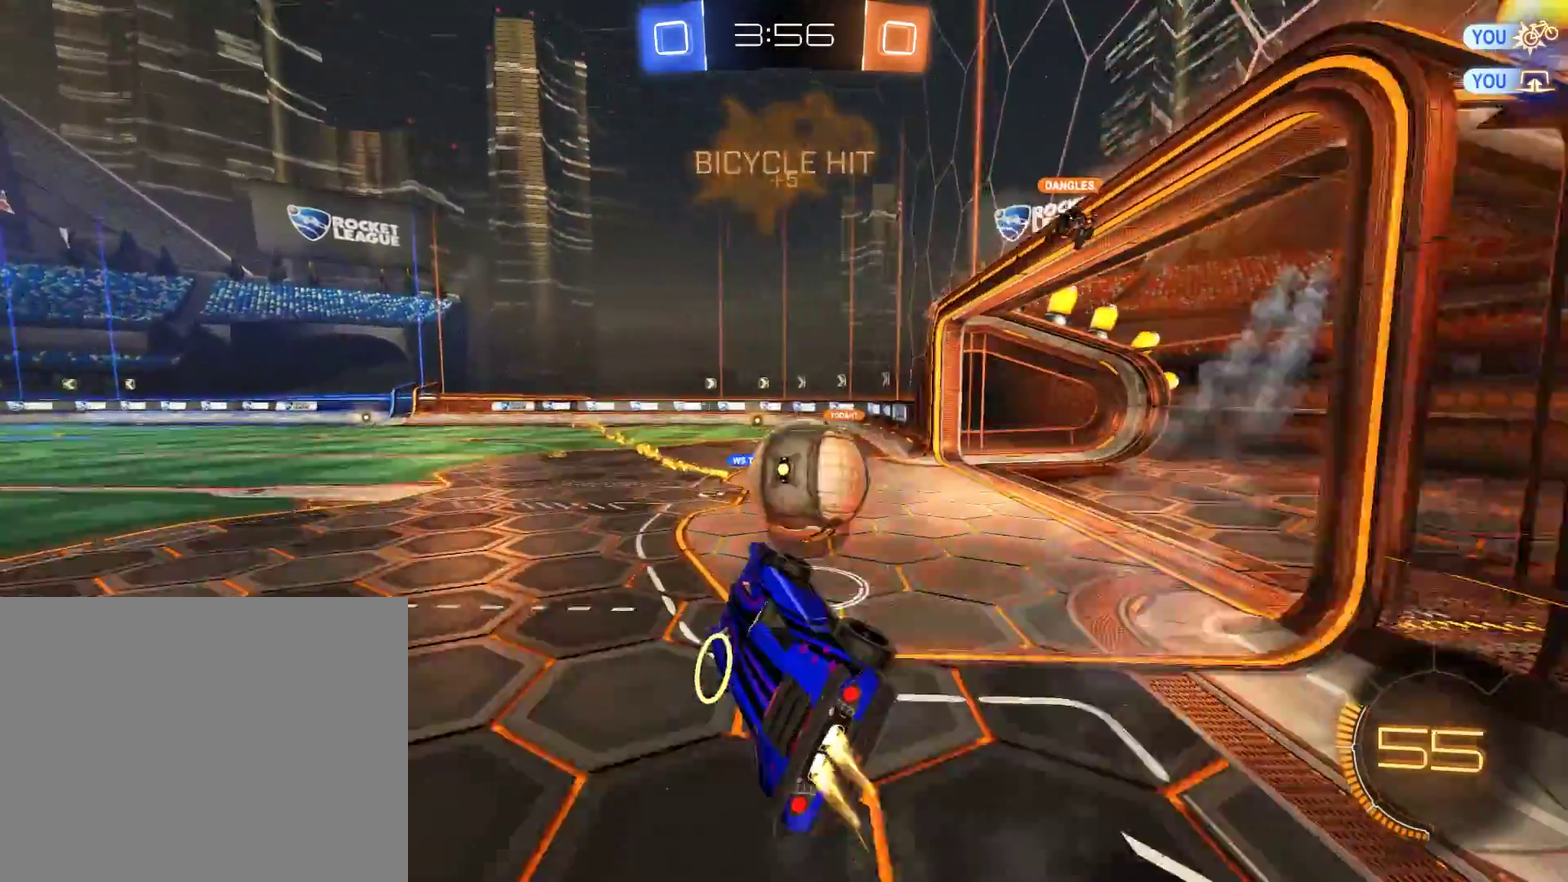
{"buttons": ["B", "L2", "R2"], "left_stick": "up-right", "right_stick": "center", "events": [[100, "L2", "down"], [133, "left_stick", "up-right"], [167, "A", "down"], [400, "A", "up"]]}
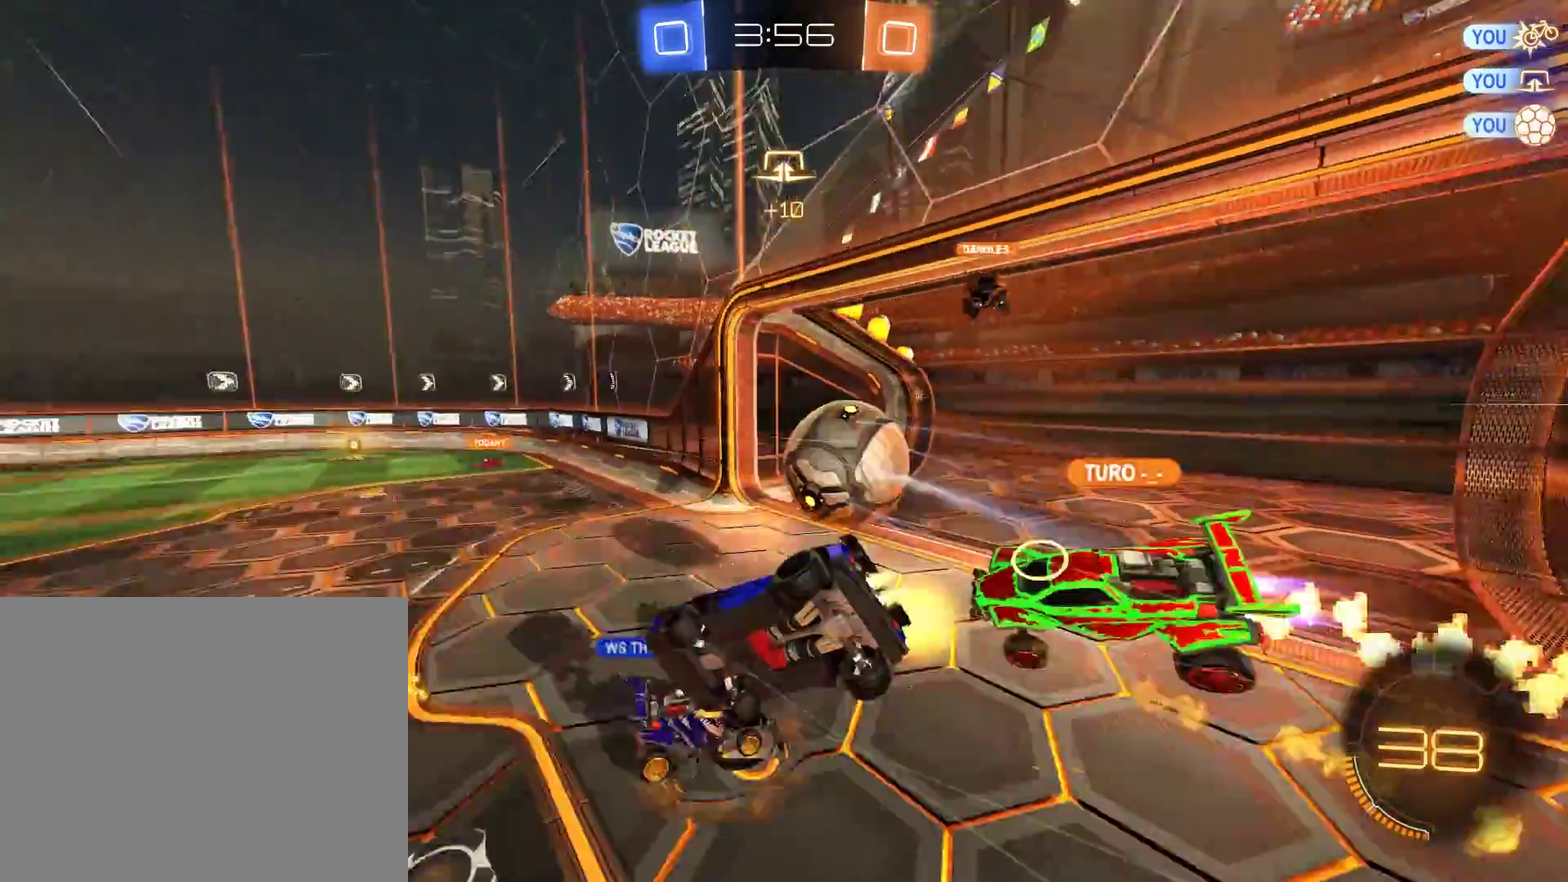
{"buttons": ["L2"], "left_stick": "up-right", "right_stick": "center", "events": [[133, "R2", "up"], [167, "B", "up"]]}
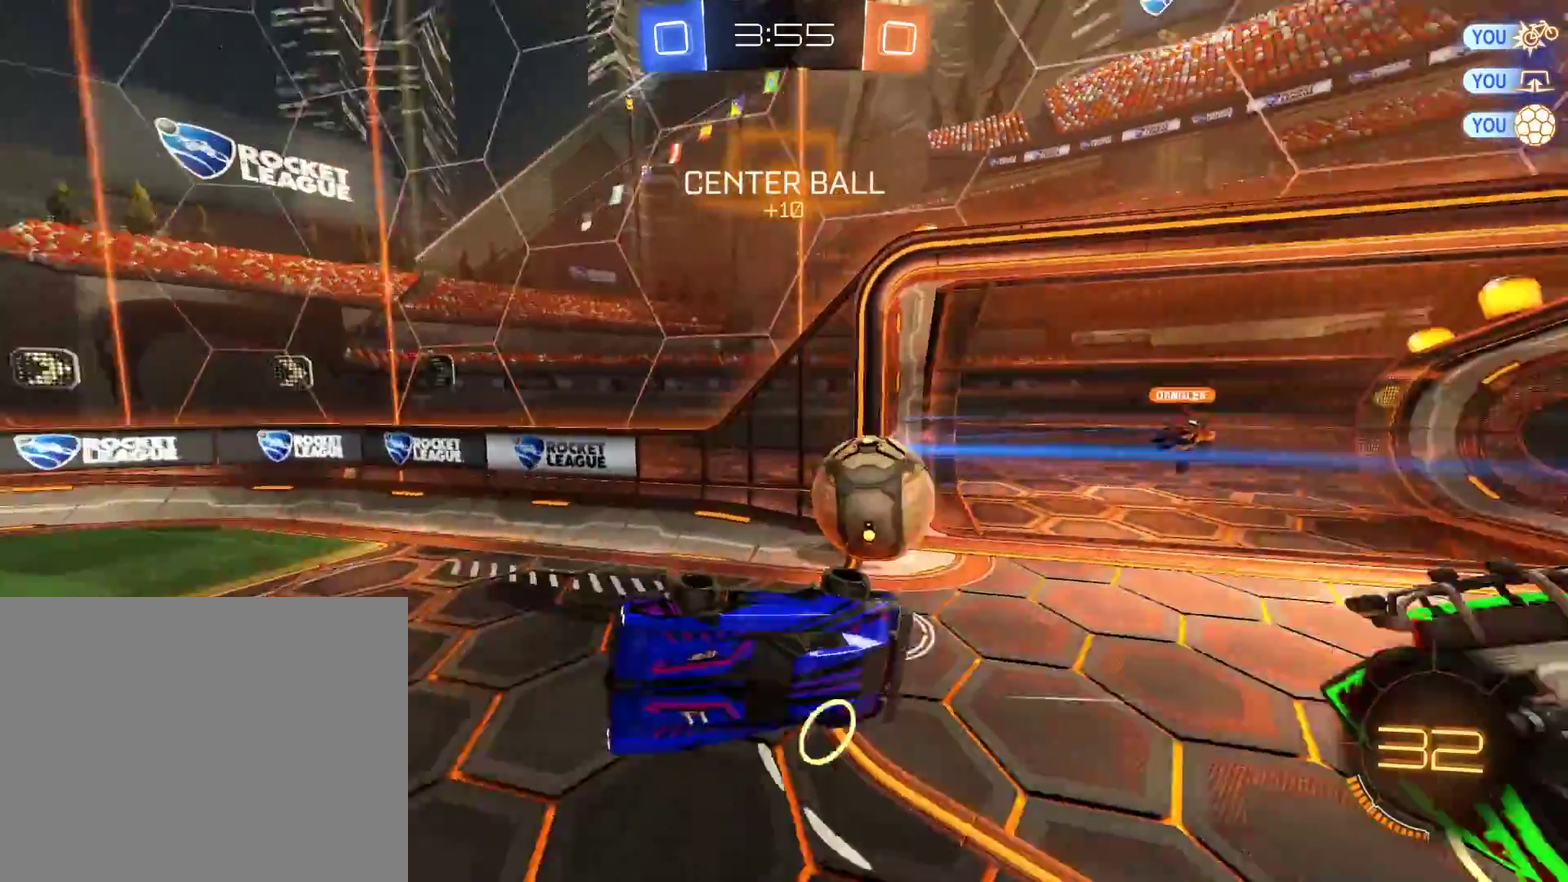
{"buttons": ["B"], "left_stick": "center", "right_stick": "center", "events": [[133, "L2", "up"], [167, "B", "down"], [200, "left_stick", "center"]]}
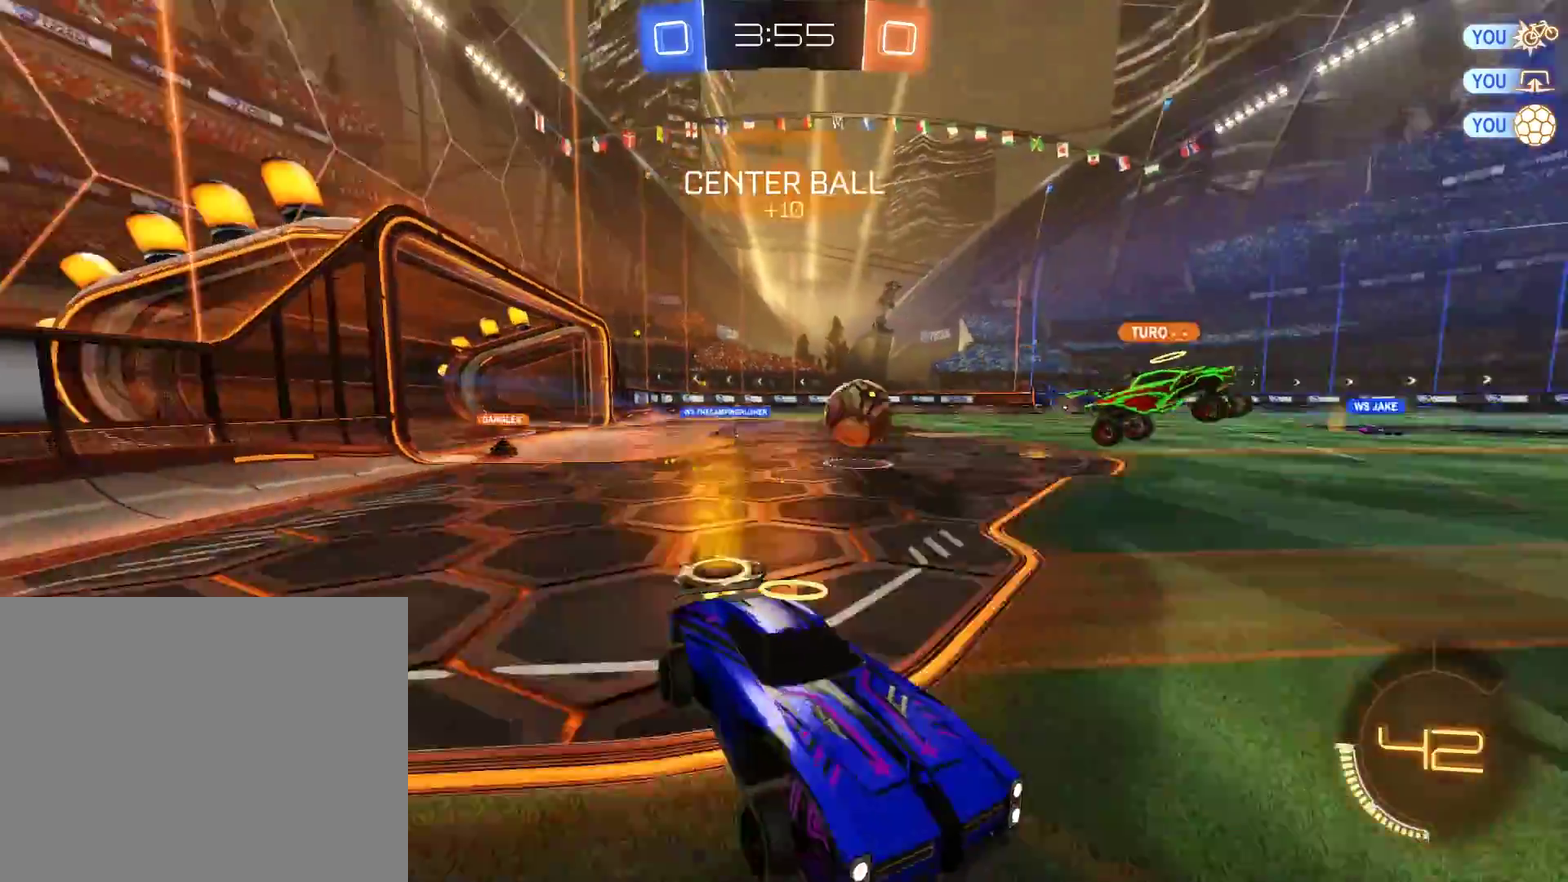
{"buttons": ["B", "X"], "left_stick": "left", "right_stick": "center", "events": [[333, "X", "down"], [333, "left_stick", "left"]]}
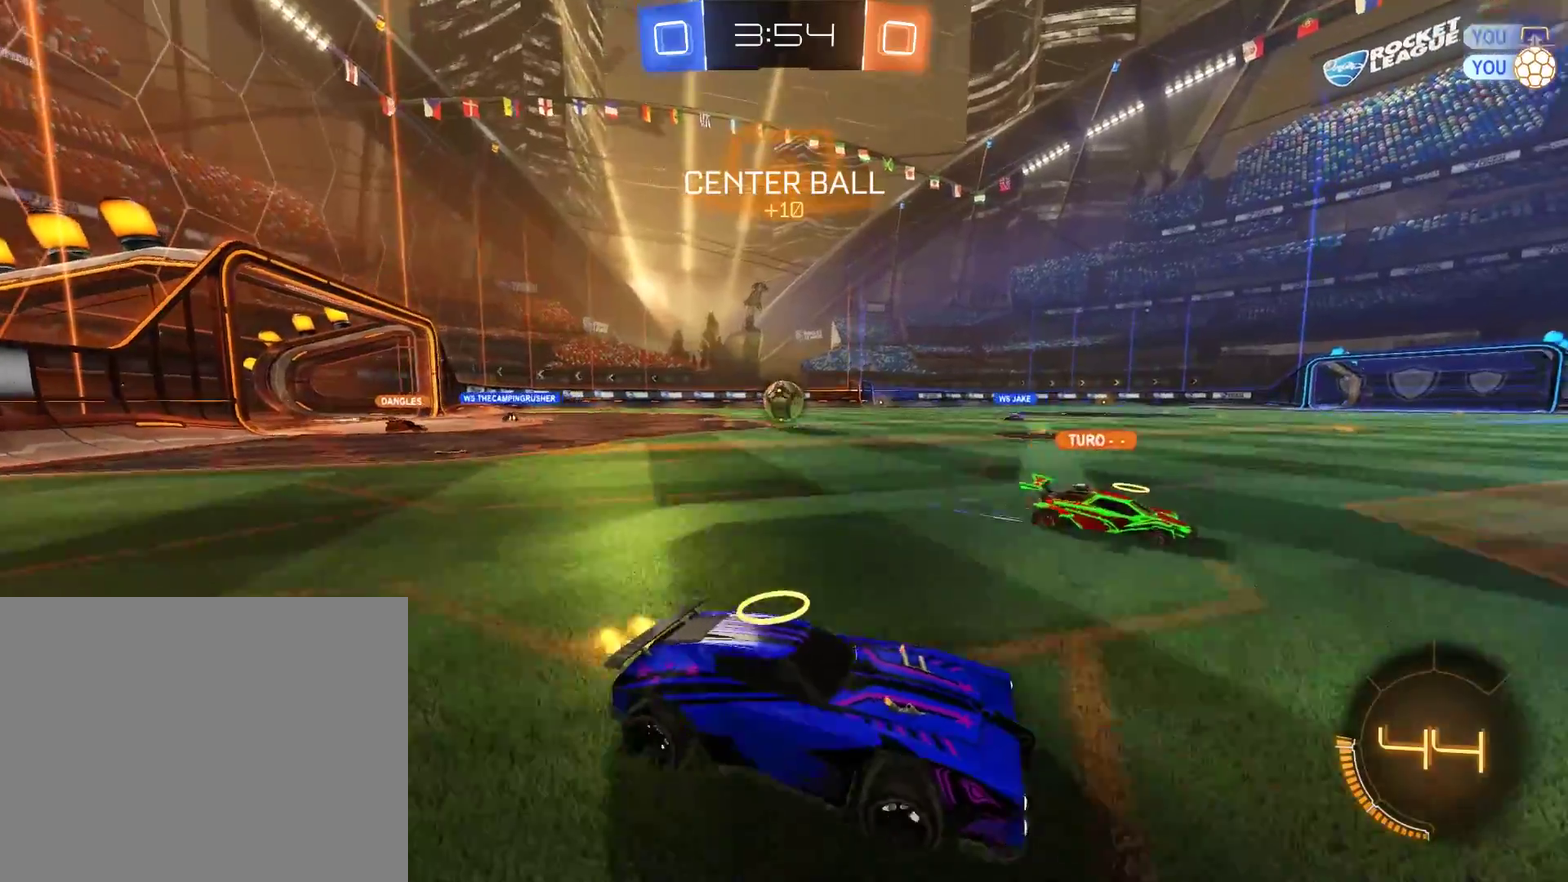
{"buttons": ["B", "R2"], "left_stick": "left", "right_stick": "center", "events": [[33, "X", "up"], [133, "R2", "down"], [300, "R2", "up"], [417, "R2", "down"]]}
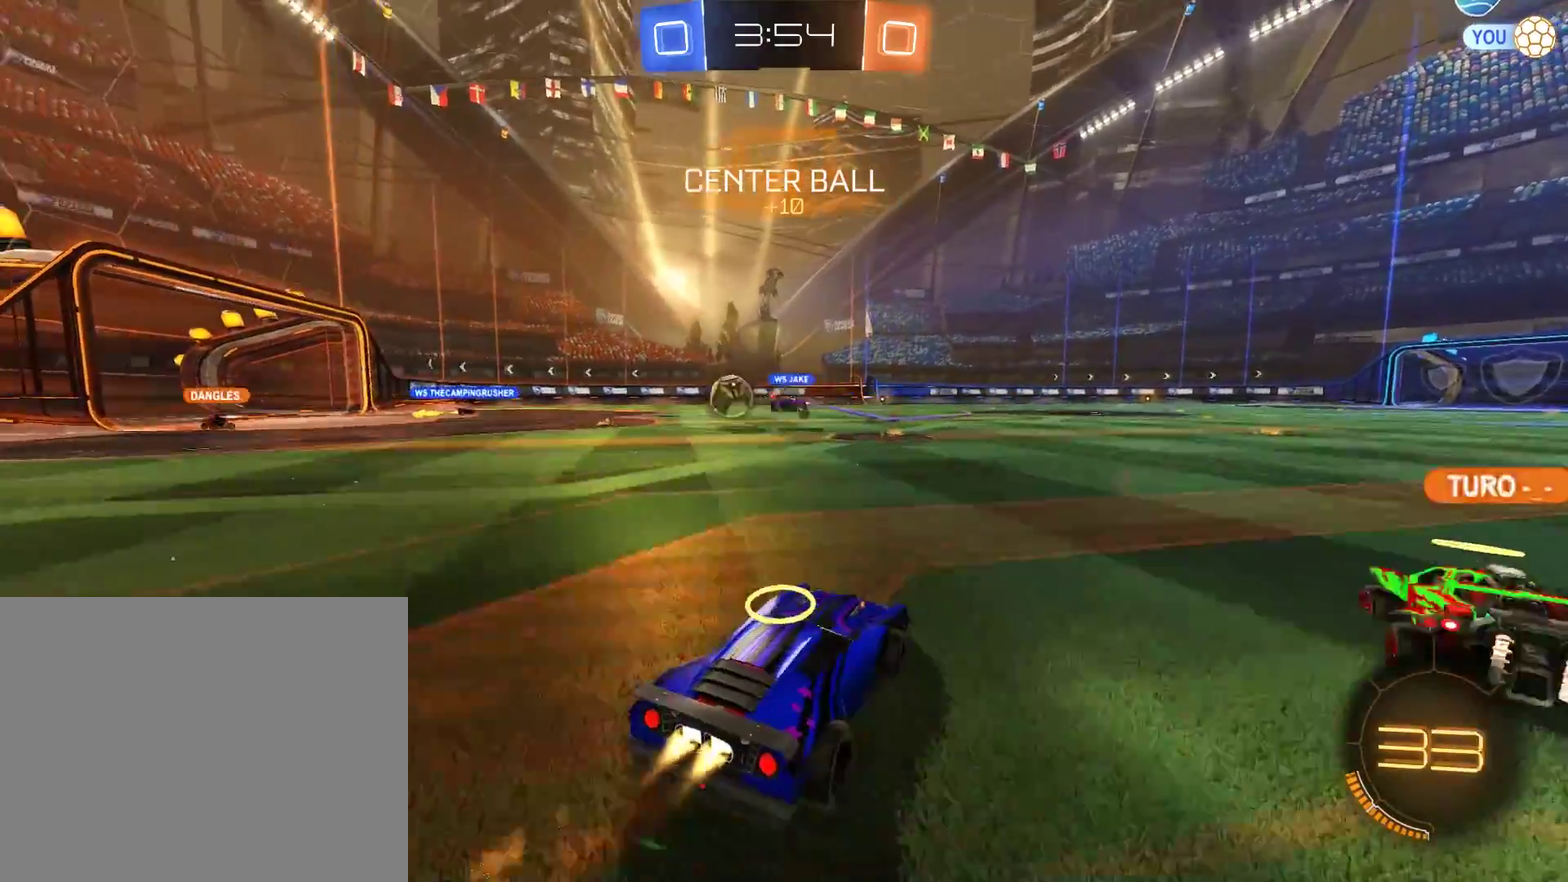
{"buttons": ["B"], "left_stick": "center", "right_stick": "center", "events": [[217, "left_stick", "center"], [283, "R2", "up"]]}
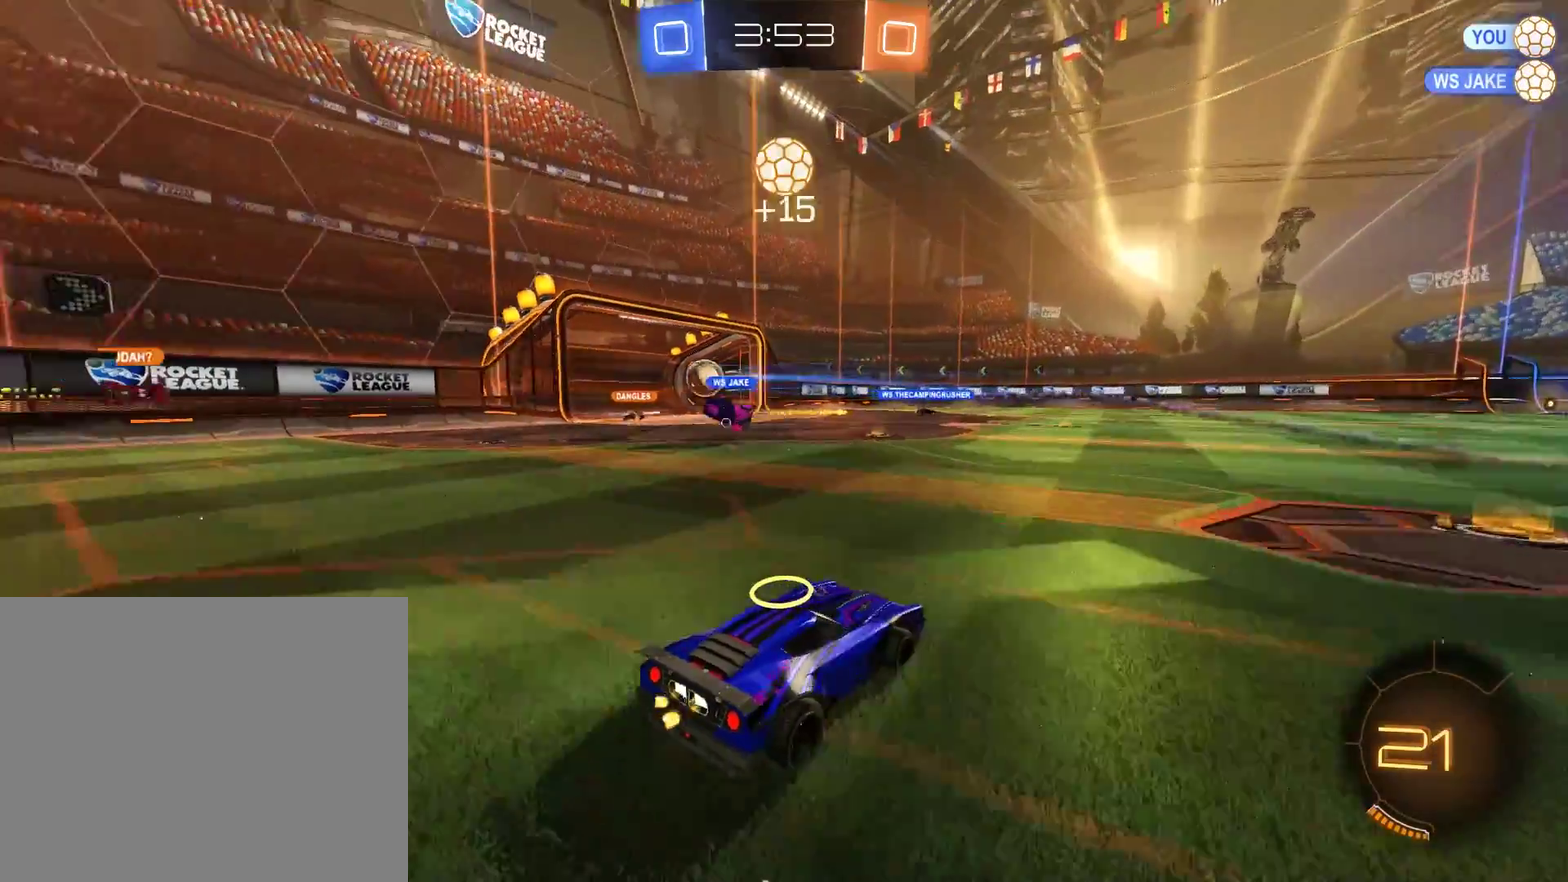
{"buttons": ["B"], "left_stick": "down-left", "right_stick": "center", "events": [[117, "left_stick", "left"], [350, "left_stick", "down-left"]]}
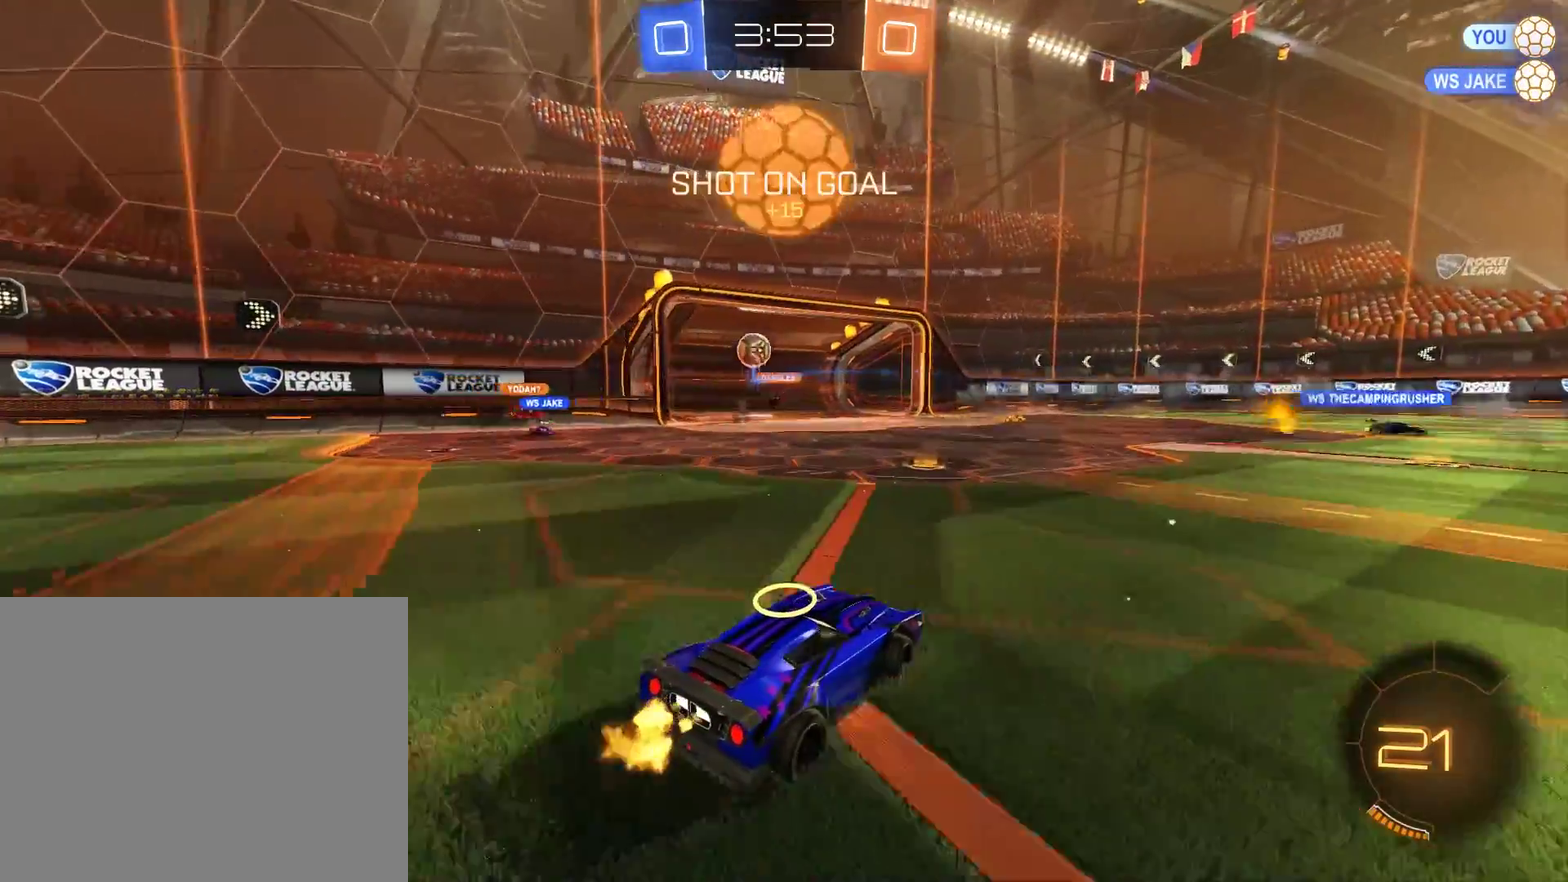
{"buttons": ["A", "B", "R2"], "left_stick": "down-left", "right_stick": "center", "events": [[283, "R2", "down"], [350, "A", "down"], [350, "left_stick", "down"], [483, "left_stick", "down-left"]]}
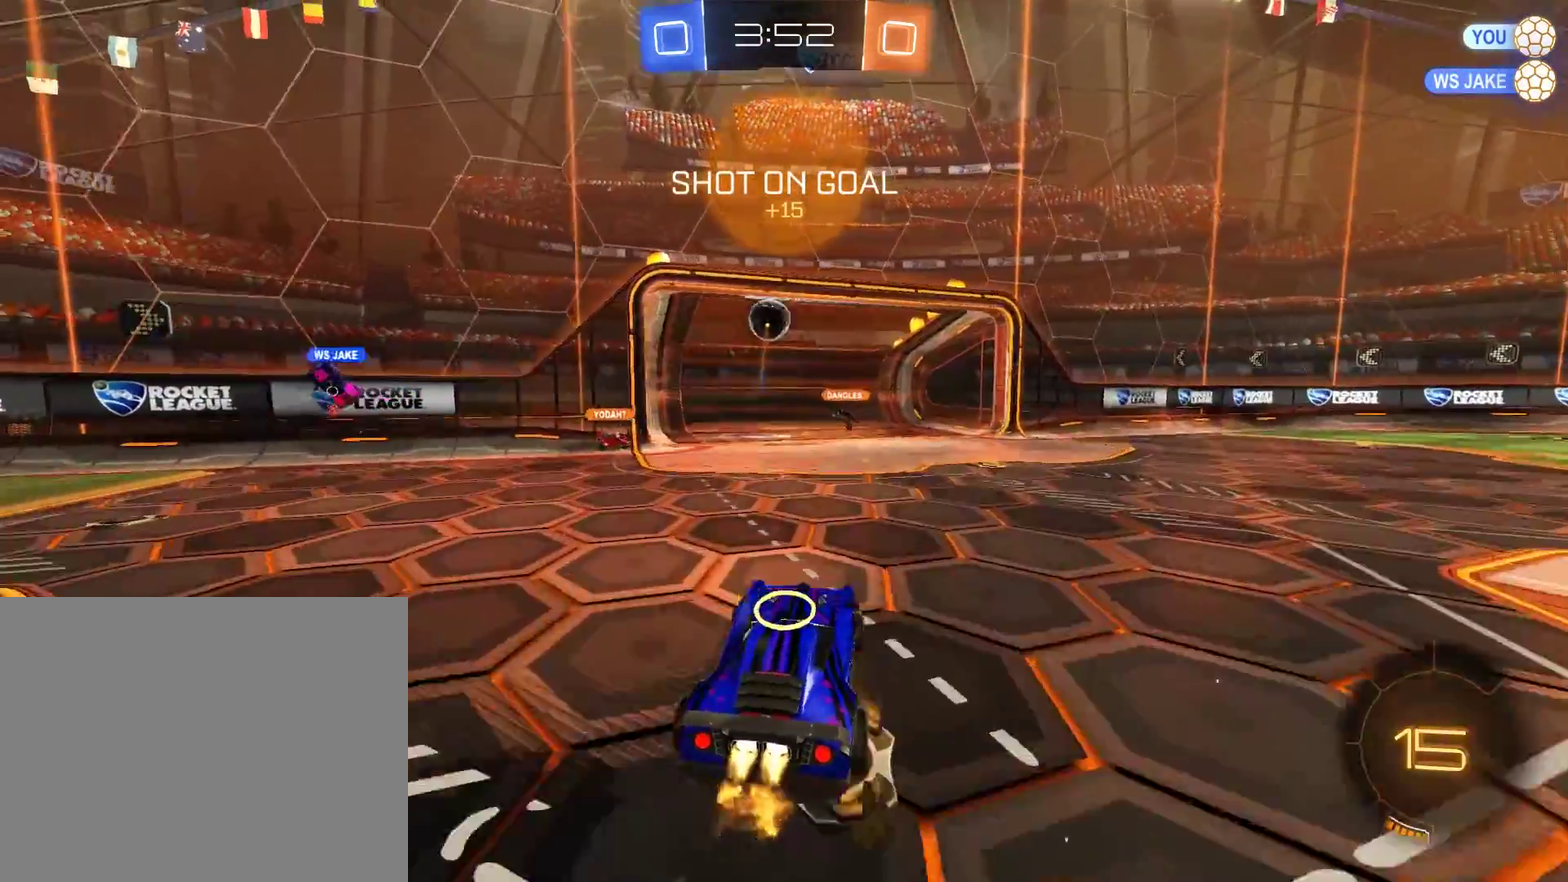
{"buttons": [], "left_stick": "center", "right_stick": "center", "events": [[50, "left_stick", "left"], [83, "A", "up"], [183, "R2", "up"], [217, "left_stick", "right"], [283, "left_stick", "center"], [317, "B", "up"], [383, "Y", "down"], [483, "Y", "up"]]}
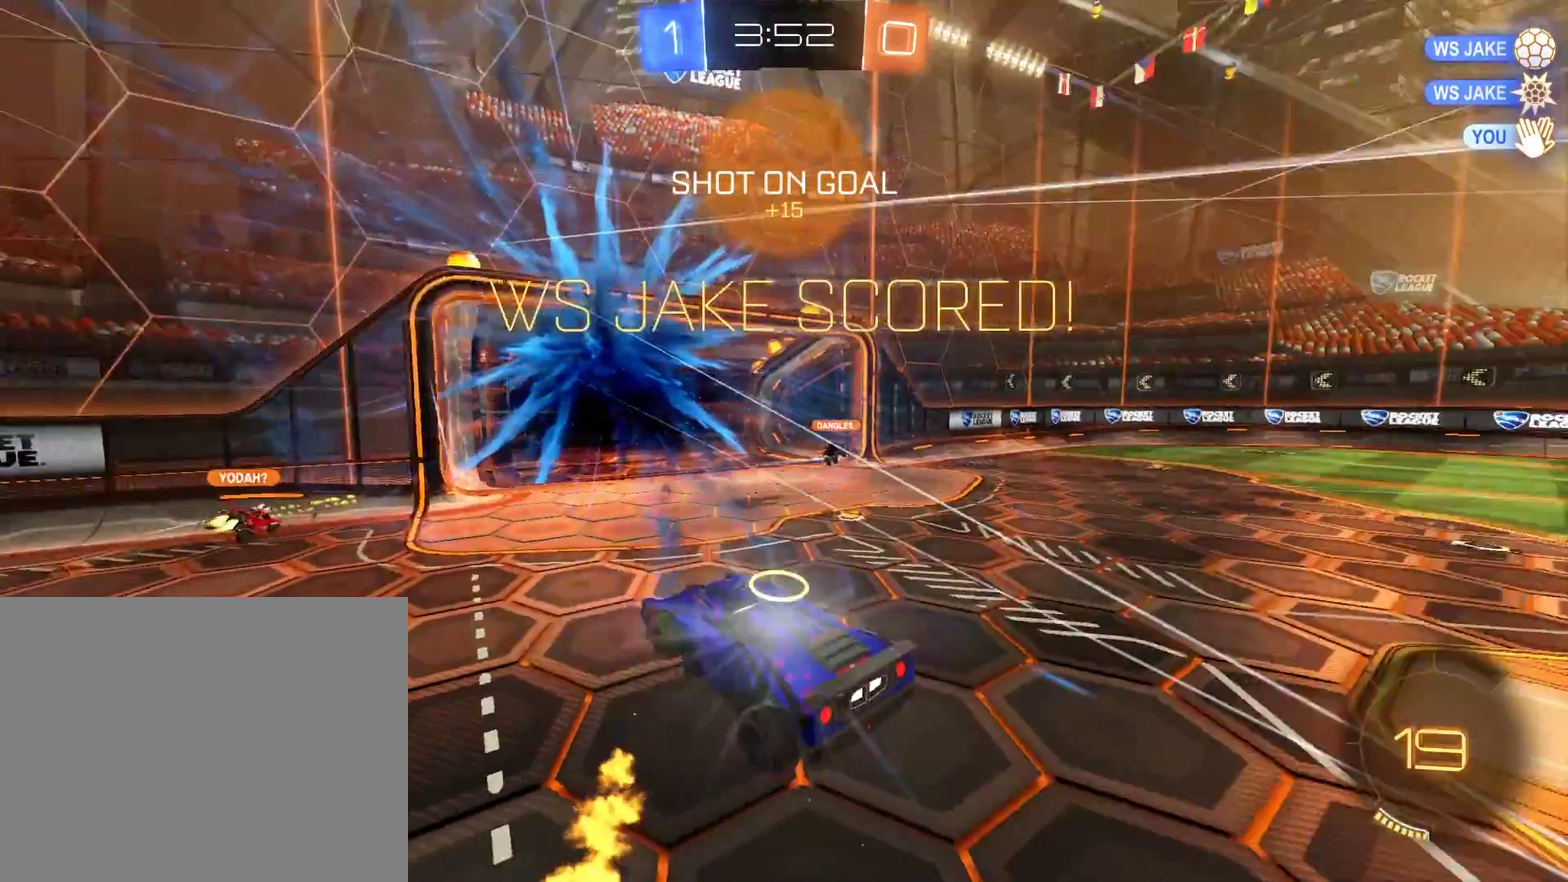
{"buttons": [], "left_stick": "down", "right_stick": "center", "events": [[17, "L1", "down"], [83, "left_stick", "down-right"], [183, "left_stick", "down"], [217, "L1", "up"], [250, "A", "down"], [350, "A", "up"]]}
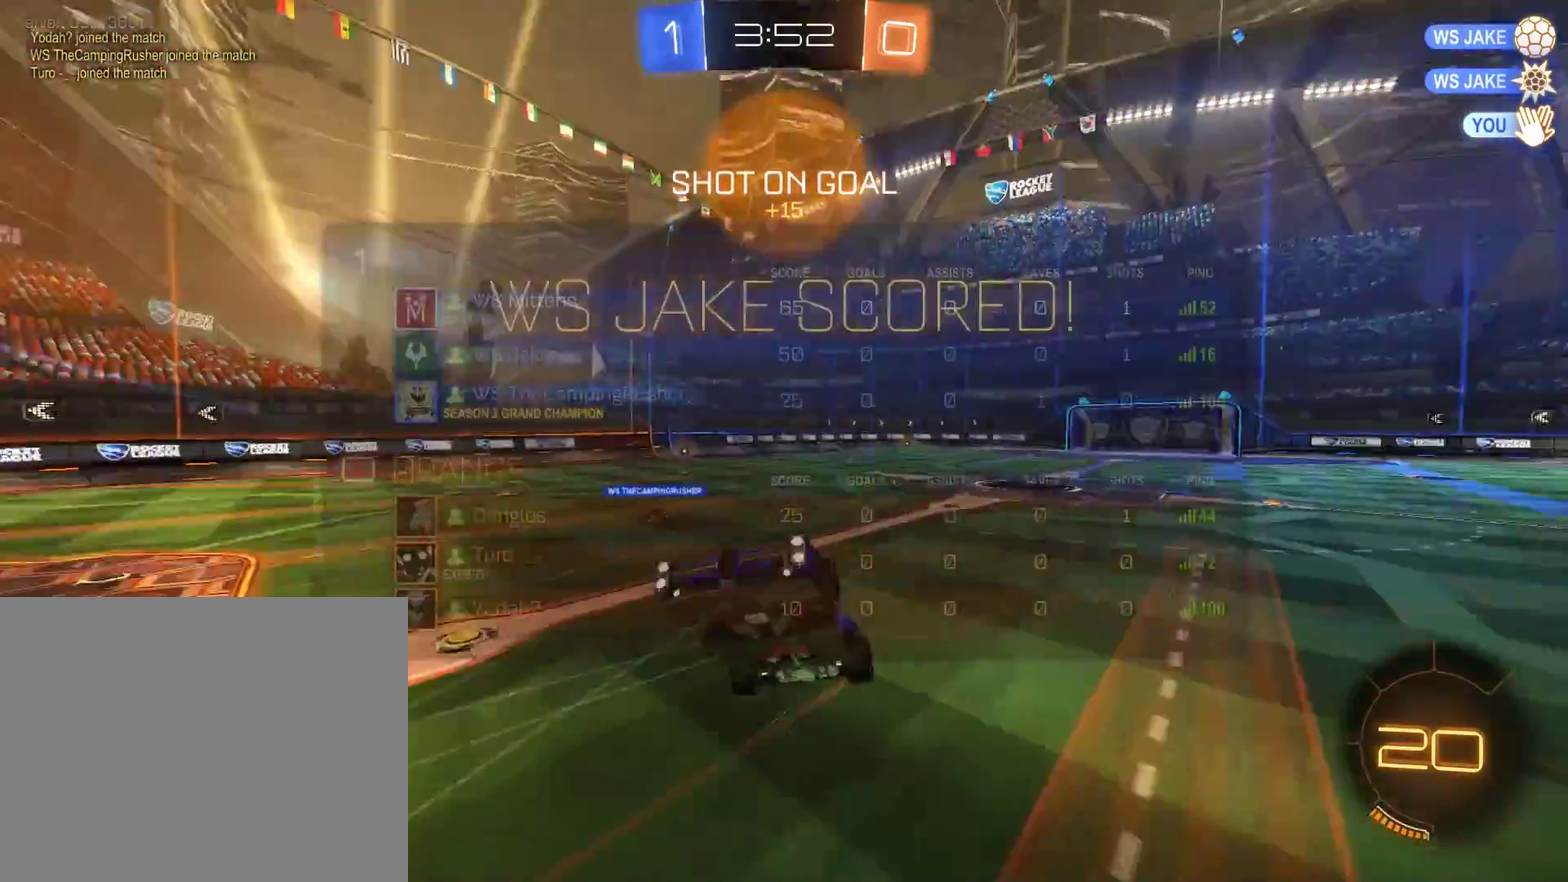
{"buttons": ["B", "L2", "R2"], "left_stick": "up-right", "right_stick": "center", "events": [[150, "B", "down"], [150, "R2", "down"], [150, "left_stick", "up"], [217, "L3", "down"], [283, "left_stick", "up-right"], [417, "L2", "down"], [450, "L3", "up"]]}
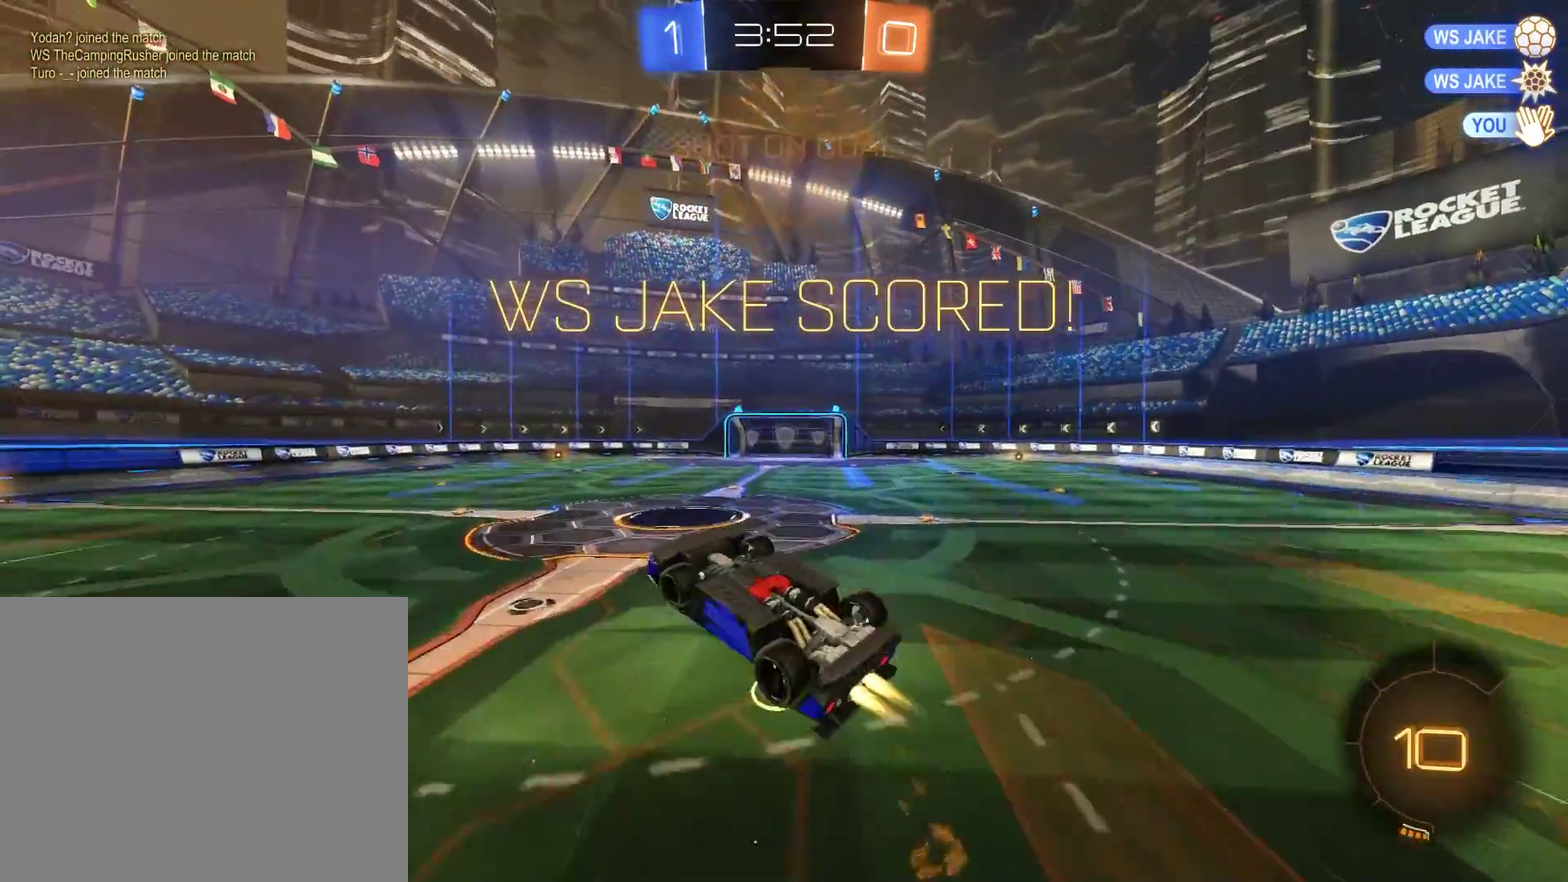
{"buttons": [], "left_stick": "up-right", "right_stick": "center", "events": [[50, "R2", "up"], [83, "B", "up"], [450, "L2", "up"]]}
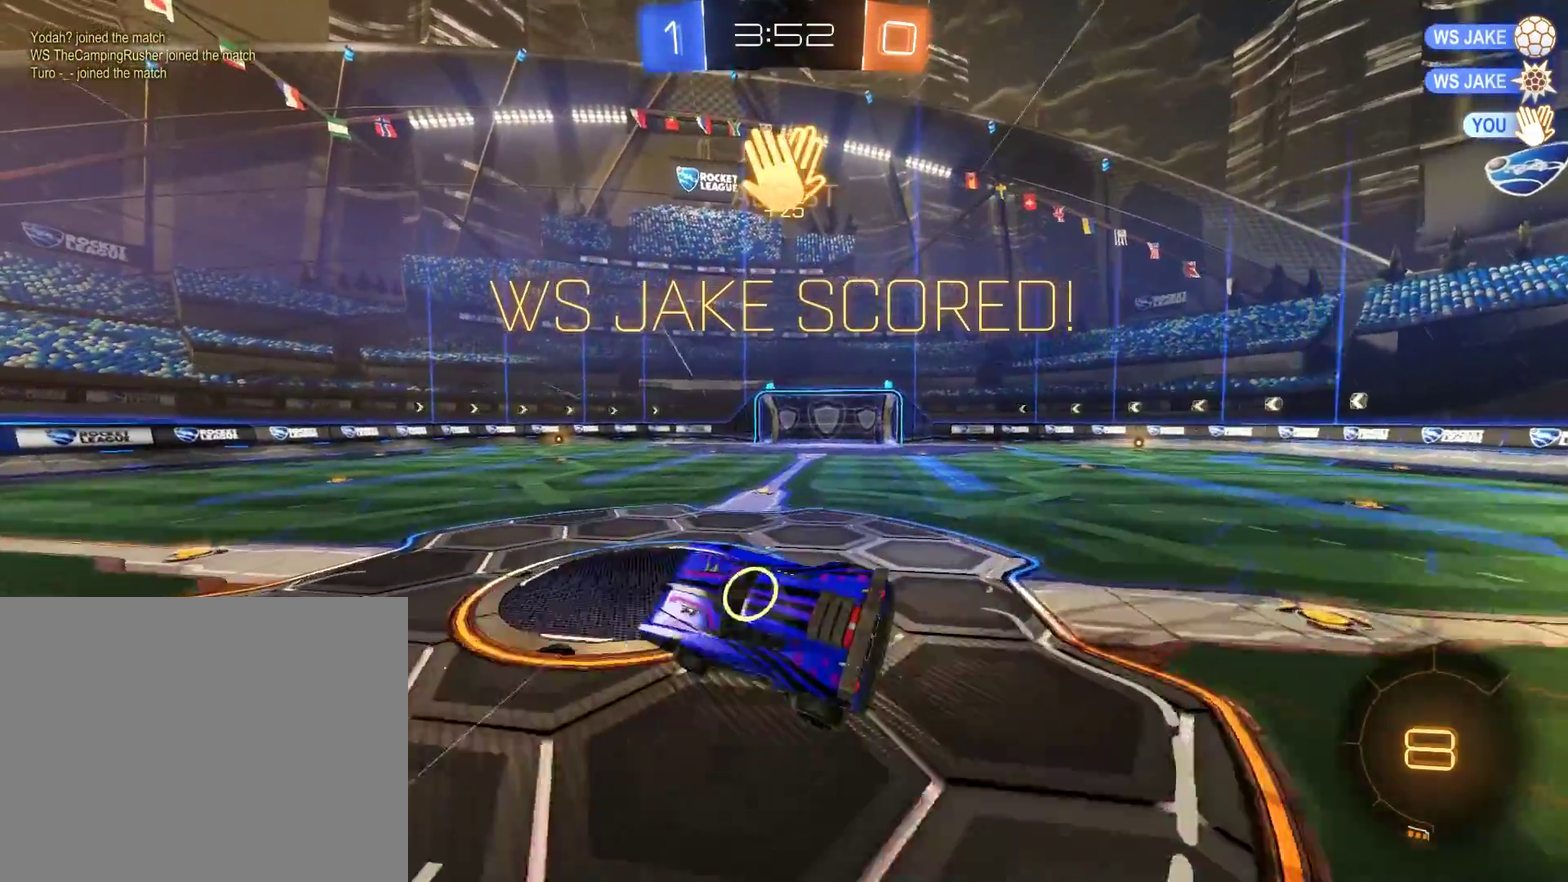
{"buttons": ["A", "B", "L2", "R2"], "left_stick": "up-right", "right_stick": "center", "events": [[17, "B", "down"], [83, "R2", "down"], [83, "X", "down"], [117, "left_stick", "center"], [250, "X", "up"], [250, "left_stick", "right"], [417, "A", "down"], [417, "L2", "down"], [417, "left_stick", "up-right"]]}
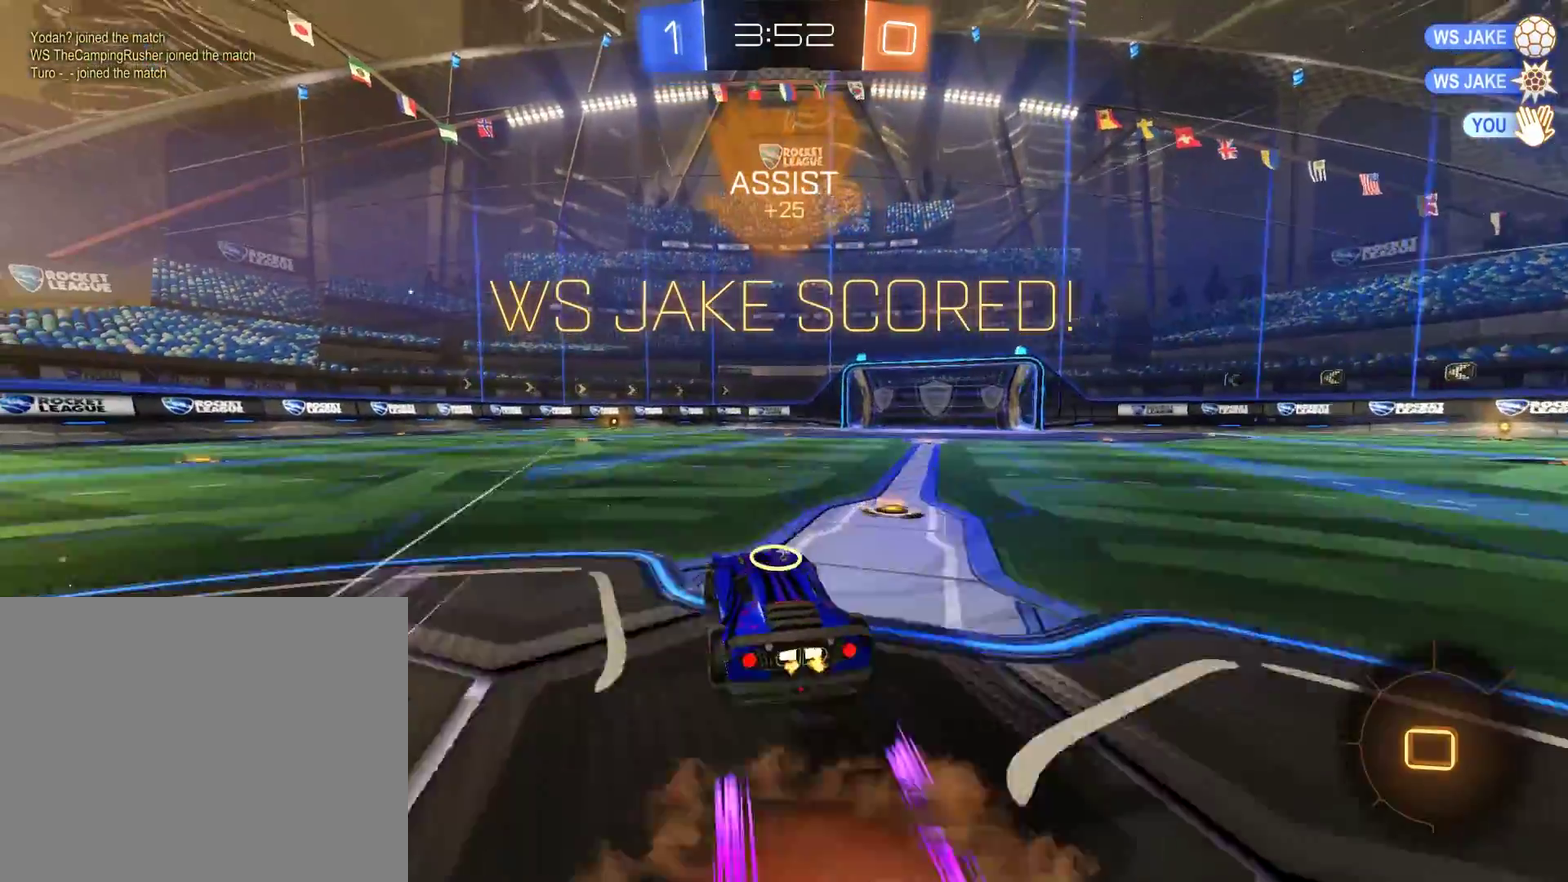
{"buttons": [], "left_stick": "center", "right_stick": "center", "events": [[17, "A", "up"], [50, "A", "down"], [50, "L3", "down"], [50, "left_stick", "up-left"], [183, "A", "up"], [183, "L3", "up"], [250, "A", "down"], [250, "L2", "up"], [283, "A", "up"], [283, "B", "up"], [283, "left_stick", "center"], [317, "R2", "up"]]}